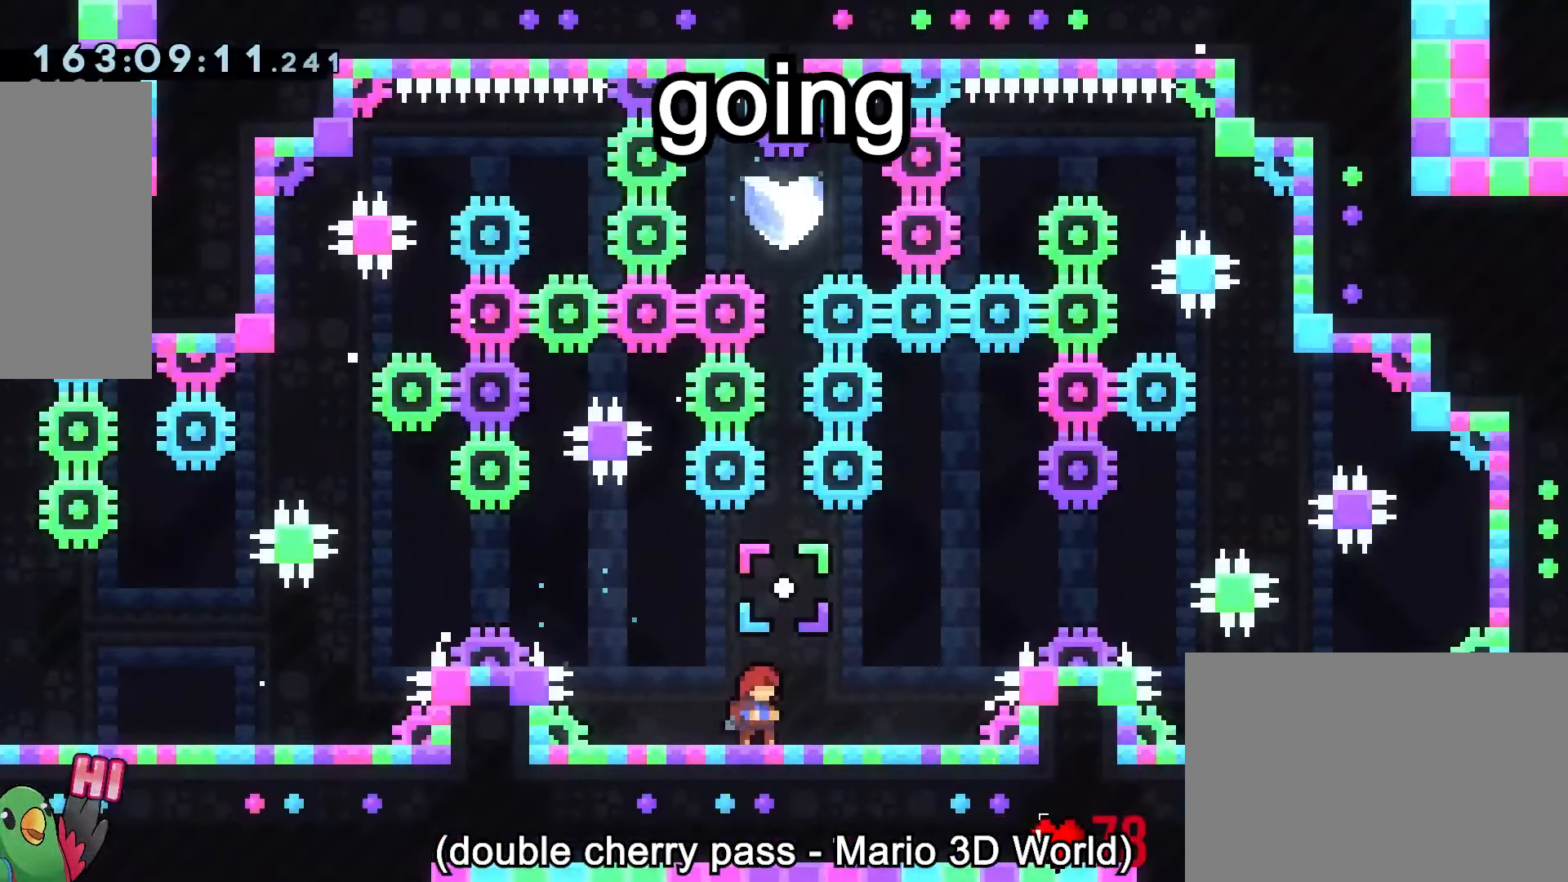
Gameplay with a controller (Nintendo layout); each line is a JSON object with the inputs held at the frame after it (dt_ms = milliseconds from this image to that frame). "button_events" lists button changes between this image and that frame as [ms after this image, input, new state], when the widget could be followed in between (sticks are given only as held states). Not read: HOME L1 L2 L3 R1 R3.
{"dt_ms": 1000, "buttons": [], "left_stick": "up", "right_stick": "center", "button_events": []}
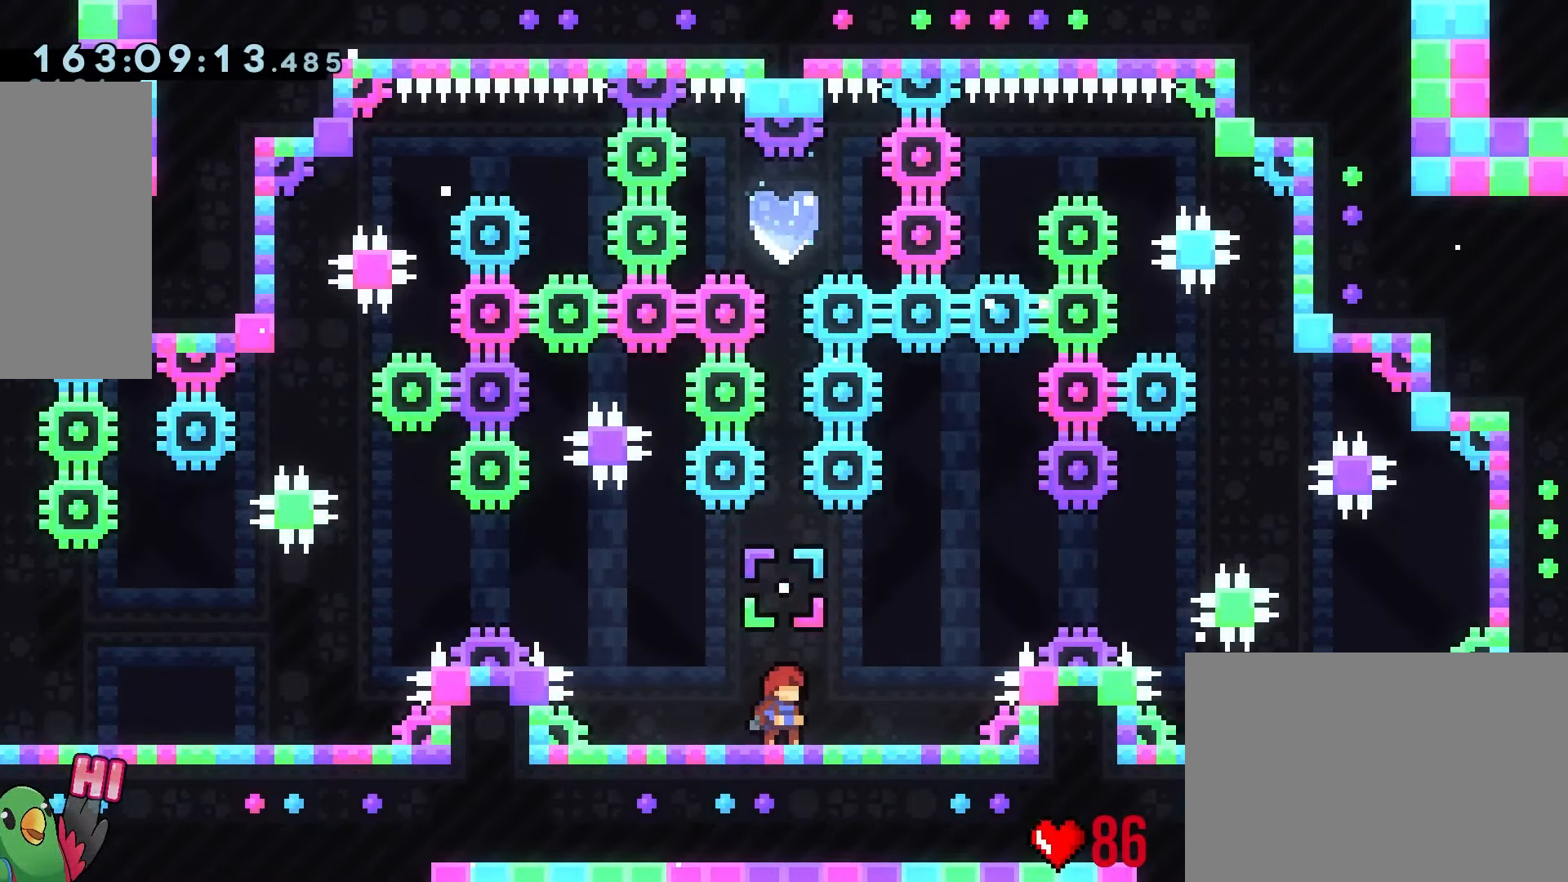
{"dt_ms": 500, "buttons": ["B"], "left_stick": "up", "right_stick": "center", "button_events": [[233, "B", "down"]]}
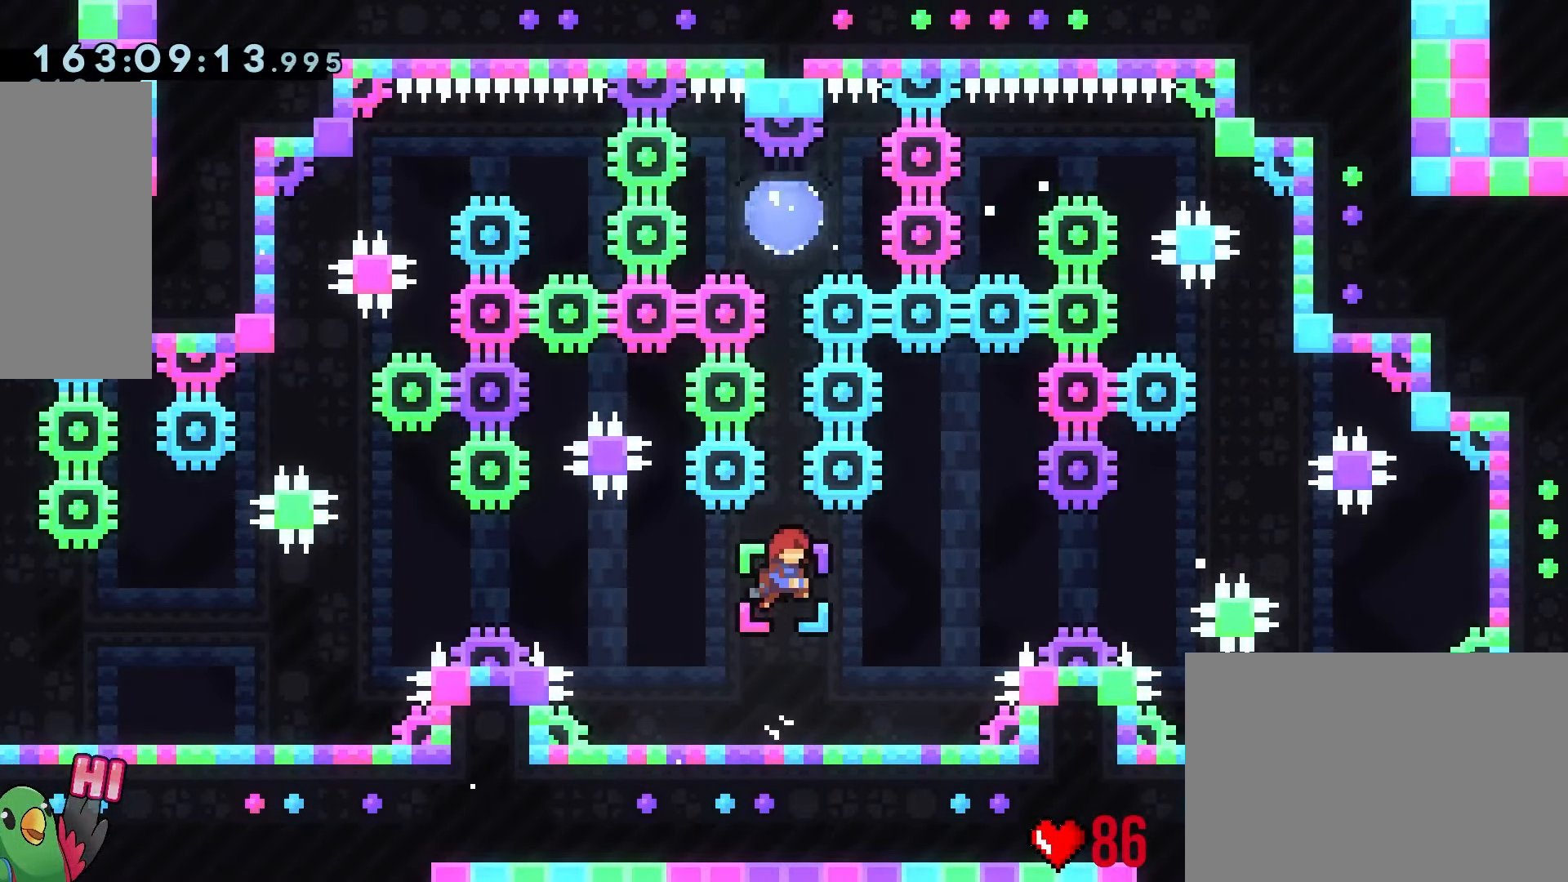
{"dt_ms": 500, "buttons": [], "left_stick": "up", "right_stick": "center", "button_events": [[233, "Y", "down"], [350, "Y", "up"], [383, "B", "up"]]}
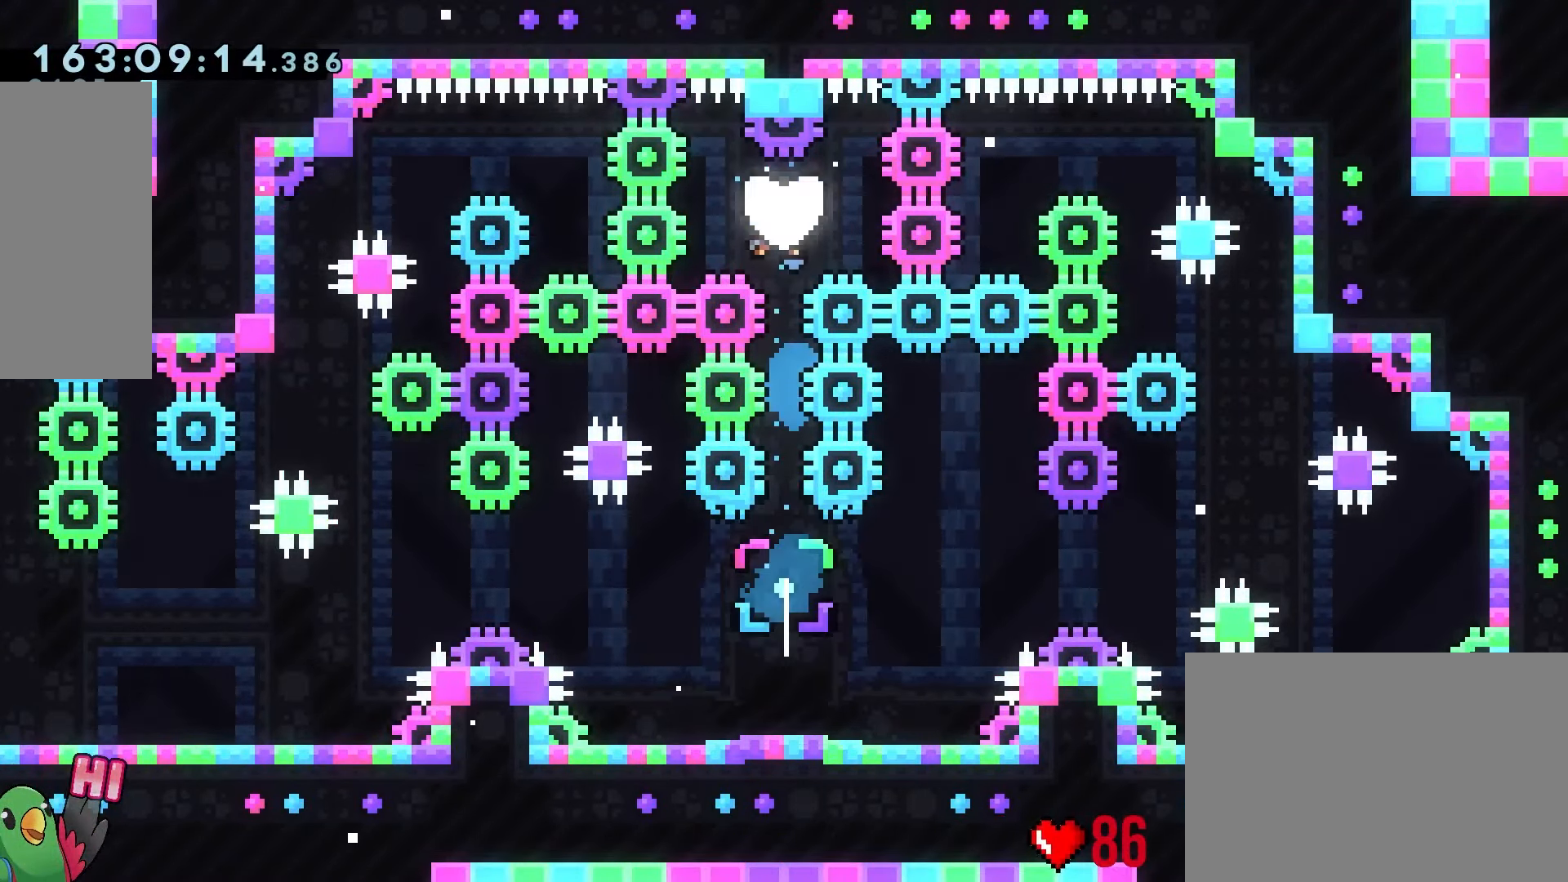
{"dt_ms": 500, "buttons": [], "left_stick": "center", "right_stick": "center", "button_events": []}
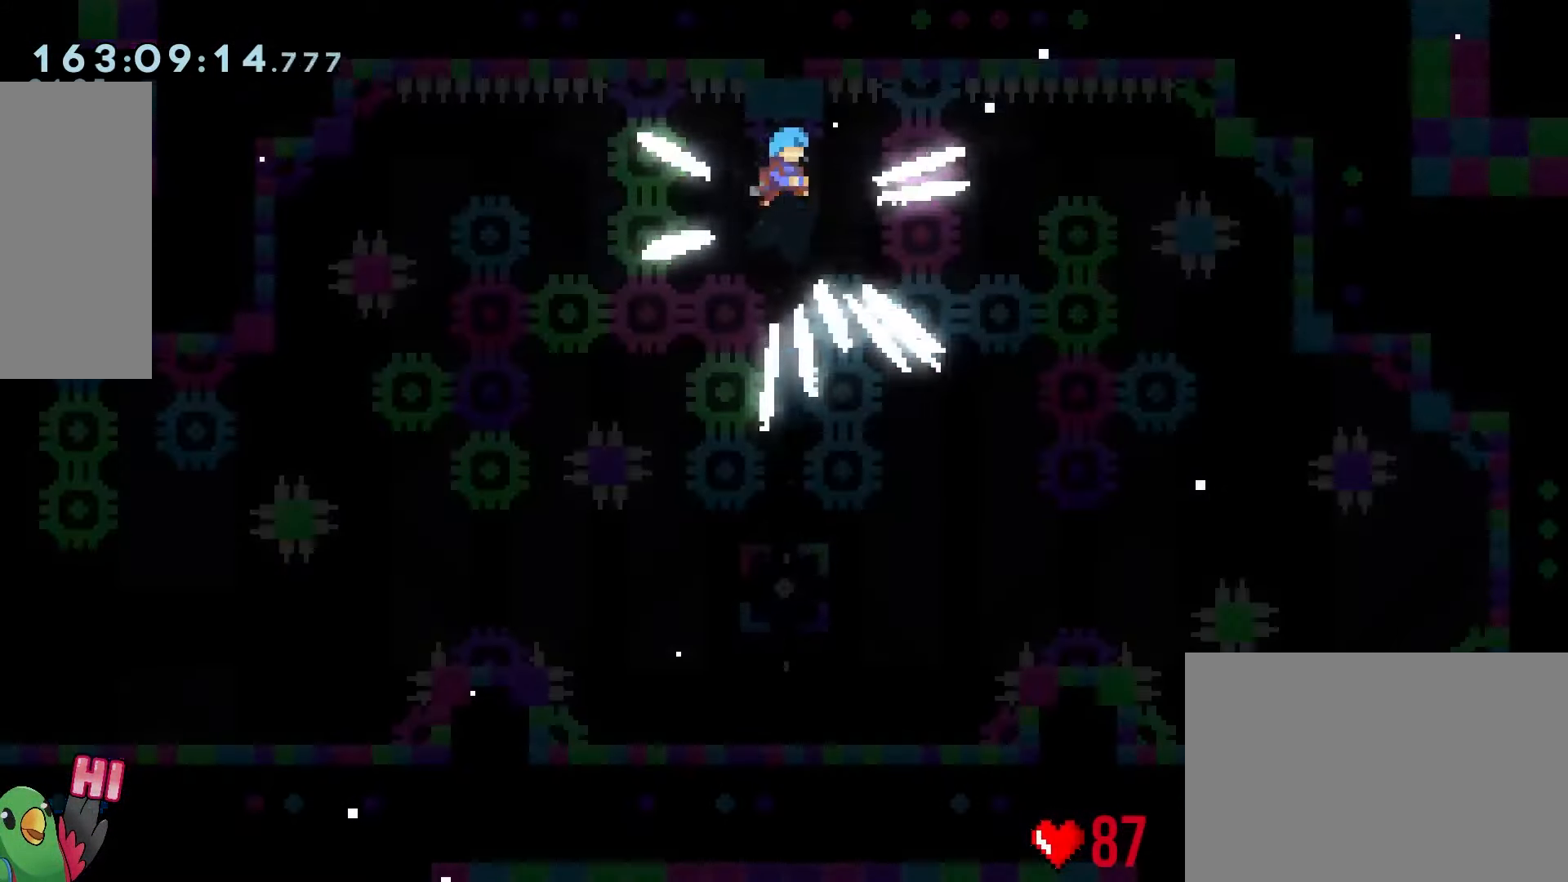
{"dt_ms": 500, "buttons": [], "left_stick": "center", "right_stick": "center", "button_events": []}
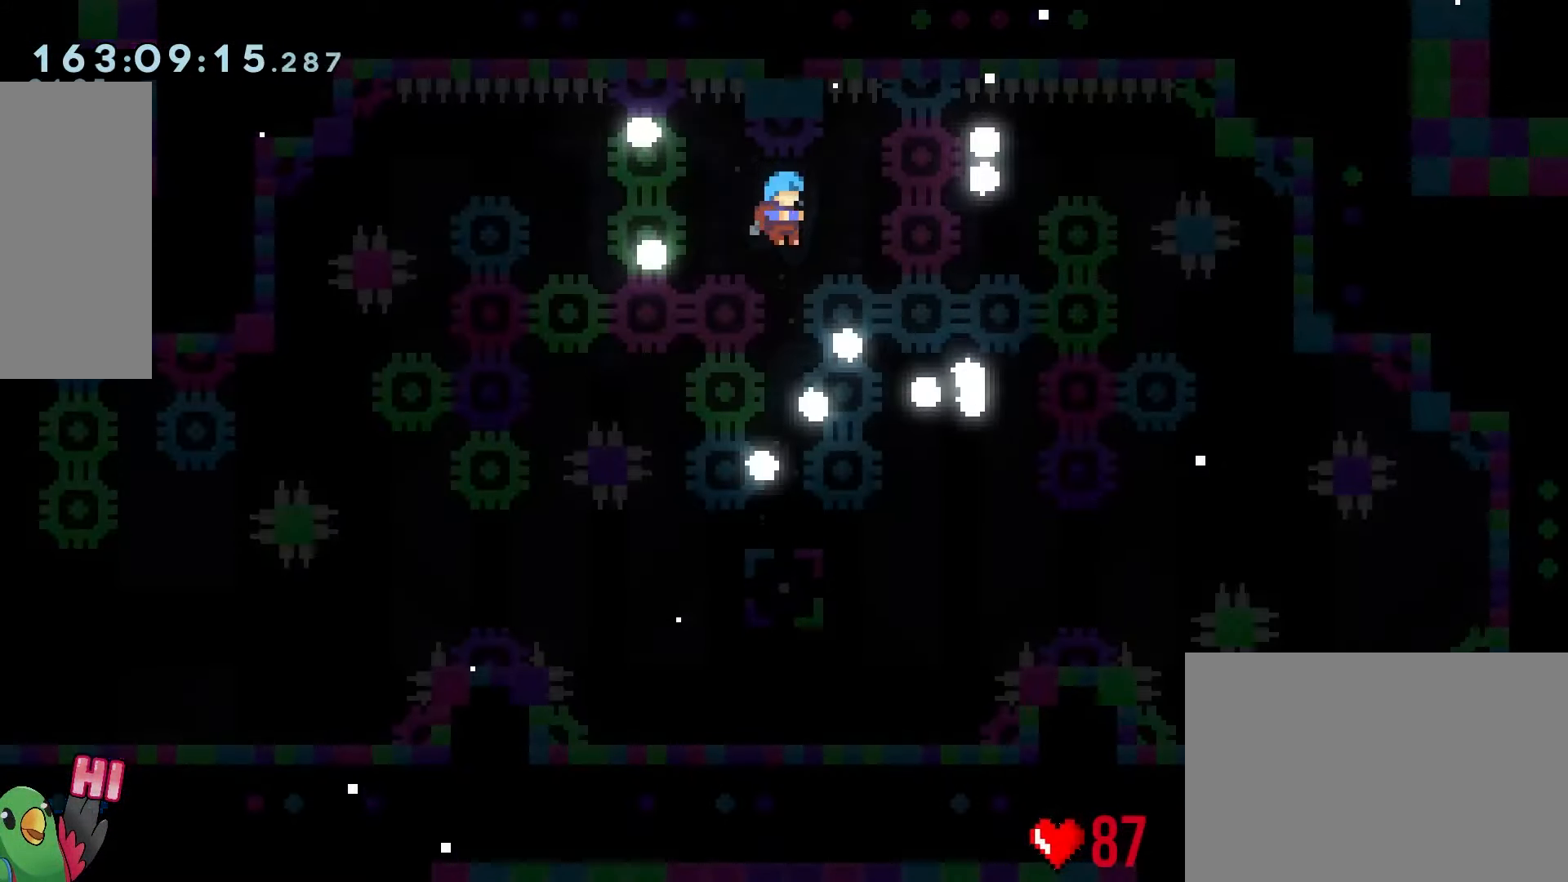
{"dt_ms": 500, "buttons": [], "left_stick": "center", "right_stick": "center", "button_events": []}
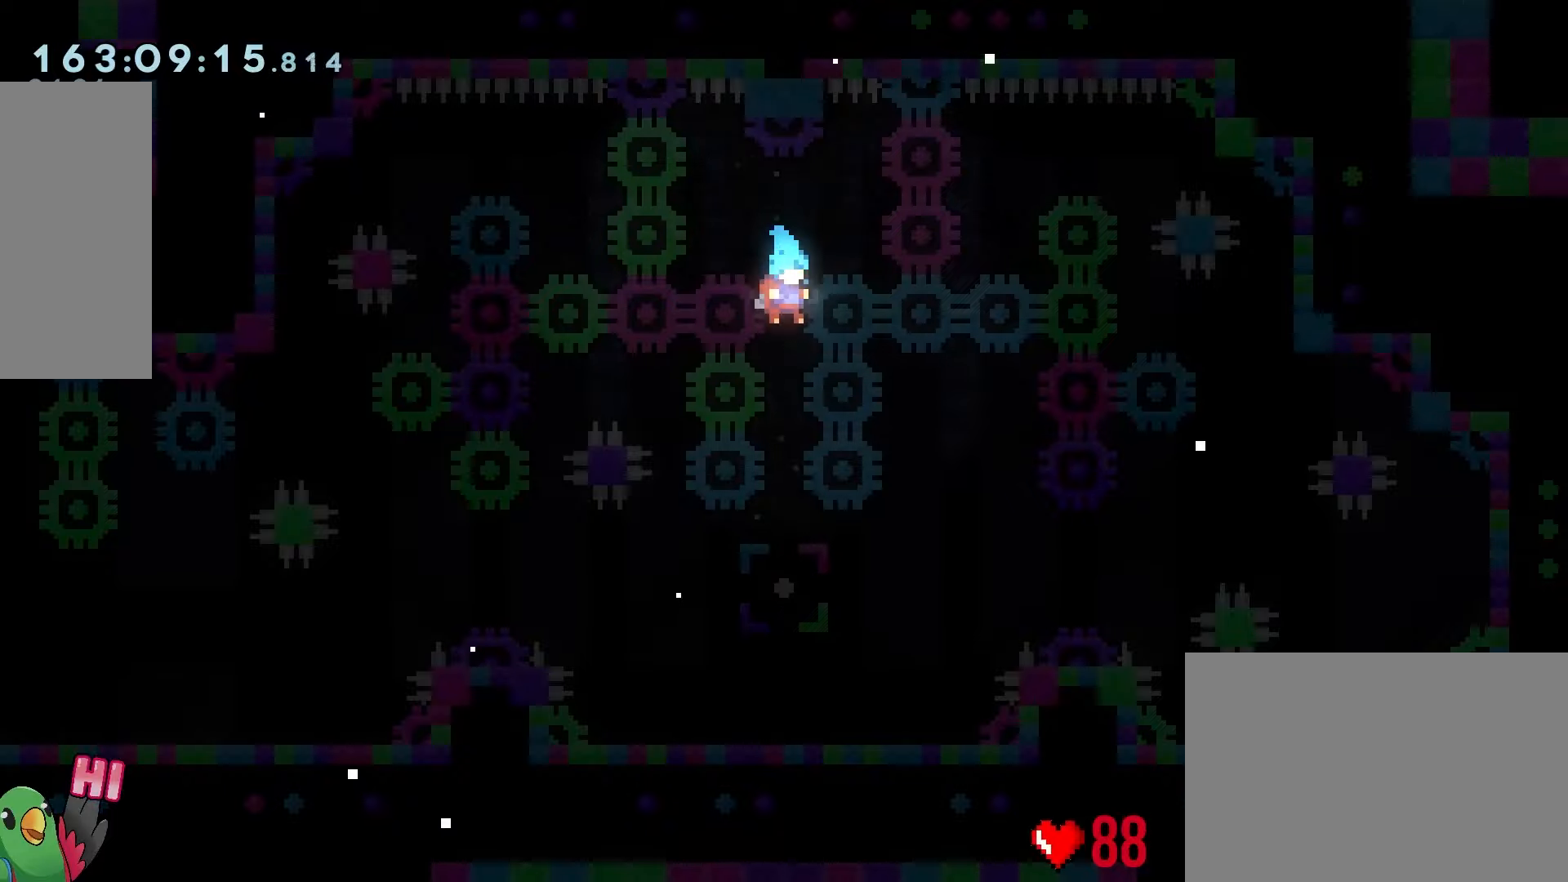
{"dt_ms": 500, "buttons": [], "left_stick": "center", "right_stick": "center", "button_events": []}
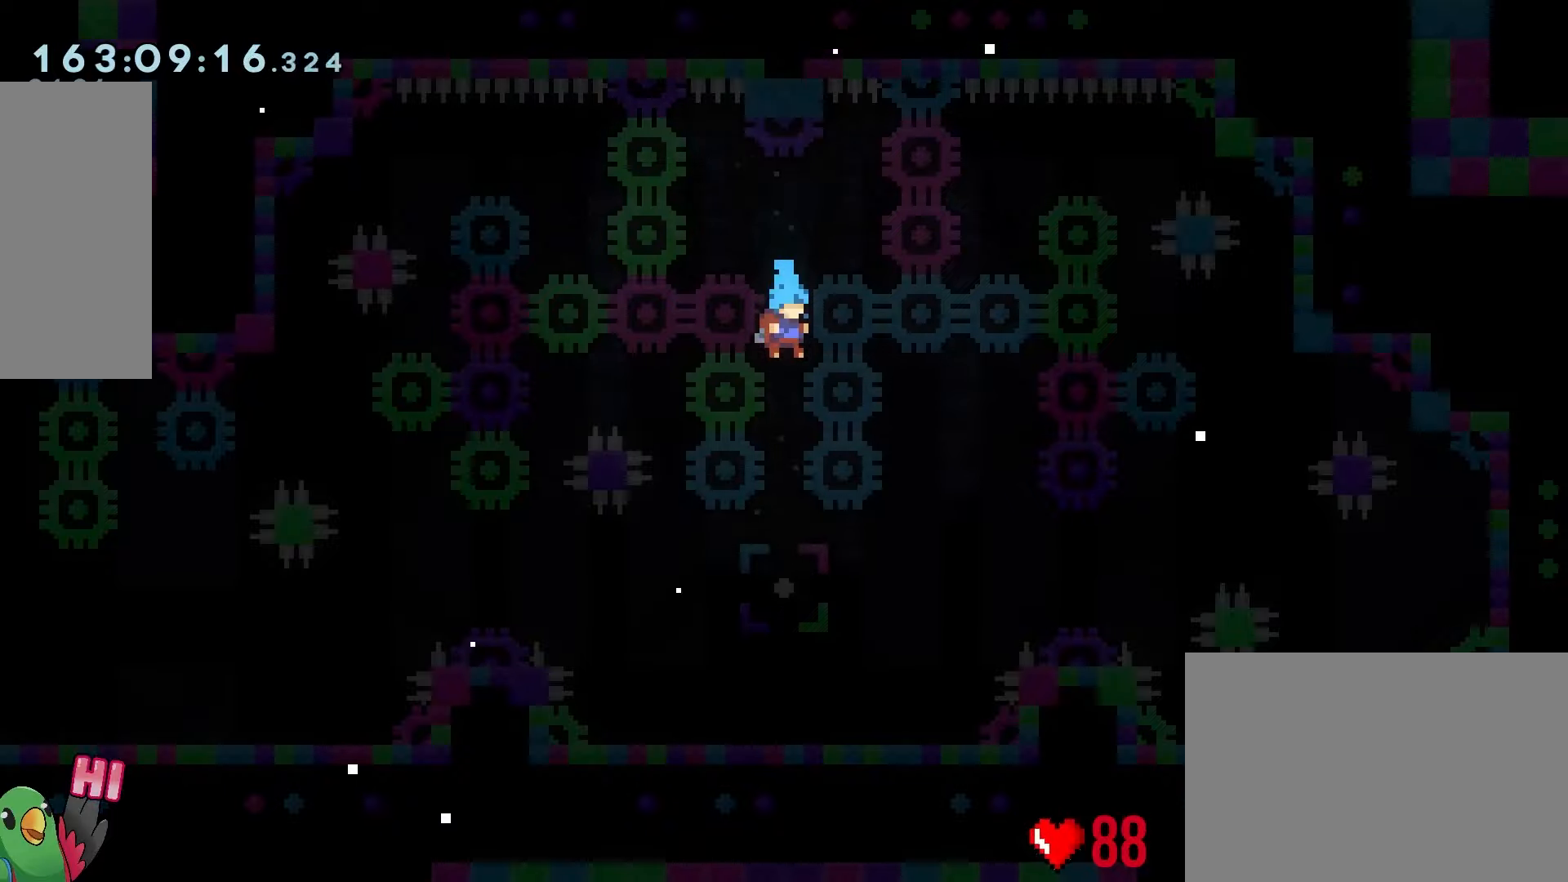
{"dt_ms": 500, "buttons": ["B"], "left_stick": "center", "right_stick": "center", "button_events": [[466, "B", "down"]]}
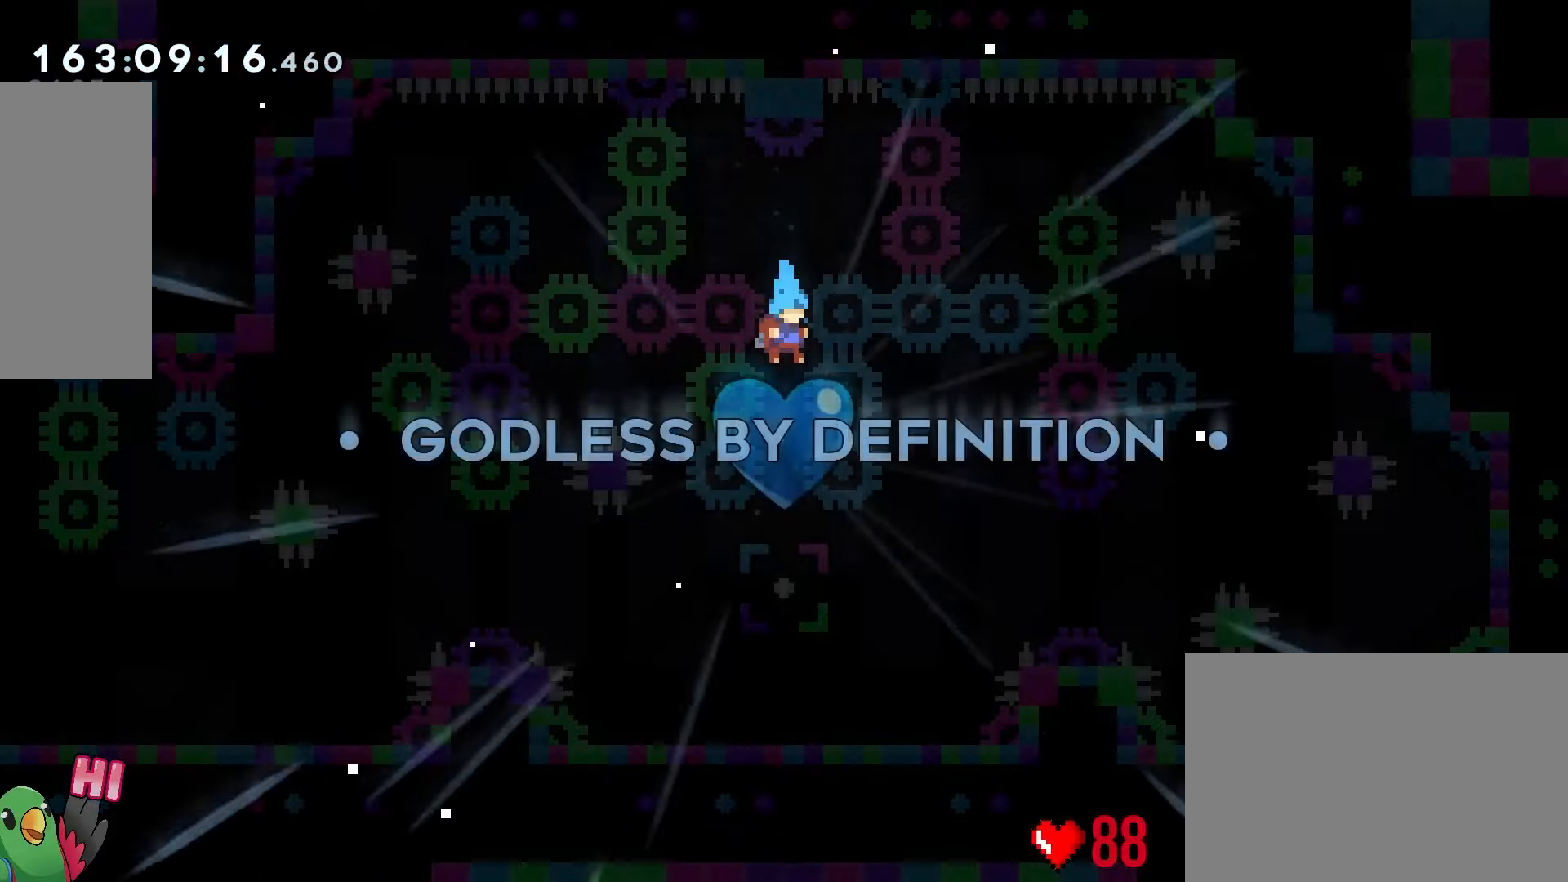
{"dt_ms": 500, "buttons": ["B"], "left_stick": "center", "right_stick": "center", "button_events": [[66, "B", "up"], [116, "B", "down"], [216, "B", "up"], [283, "B", "down"], [383, "B", "up"], [466, "B", "down"]]}
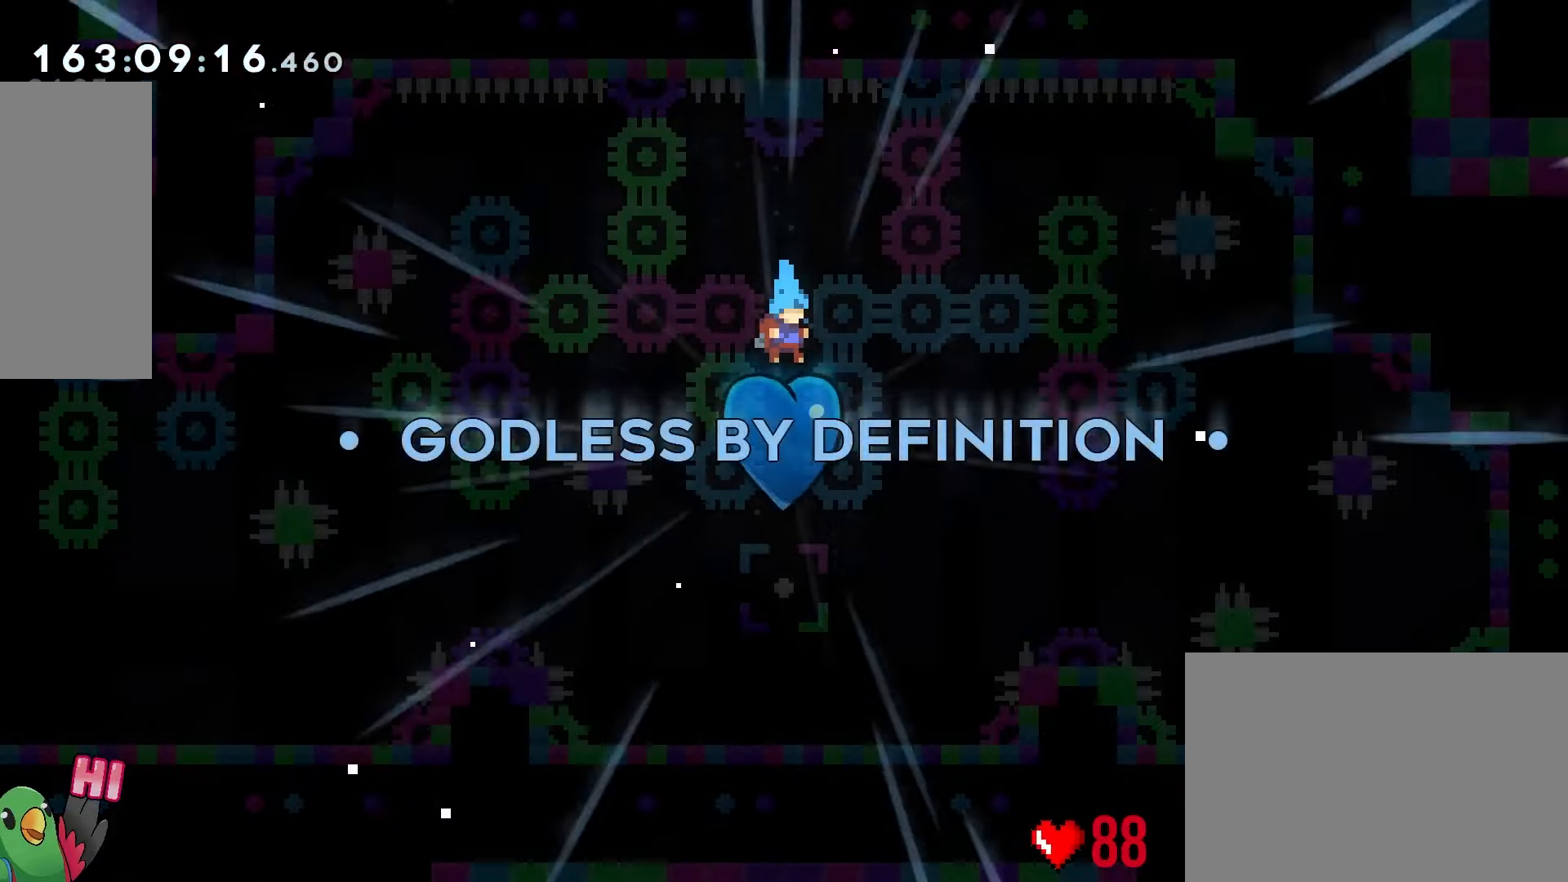
{"dt_ms": 500, "buttons": ["B"], "left_stick": "center", "right_stick": "center", "button_events": [[50, "B", "up"], [116, "B", "down"], [200, "B", "up"], [283, "B", "down"], [383, "B", "up"], [466, "B", "down"]]}
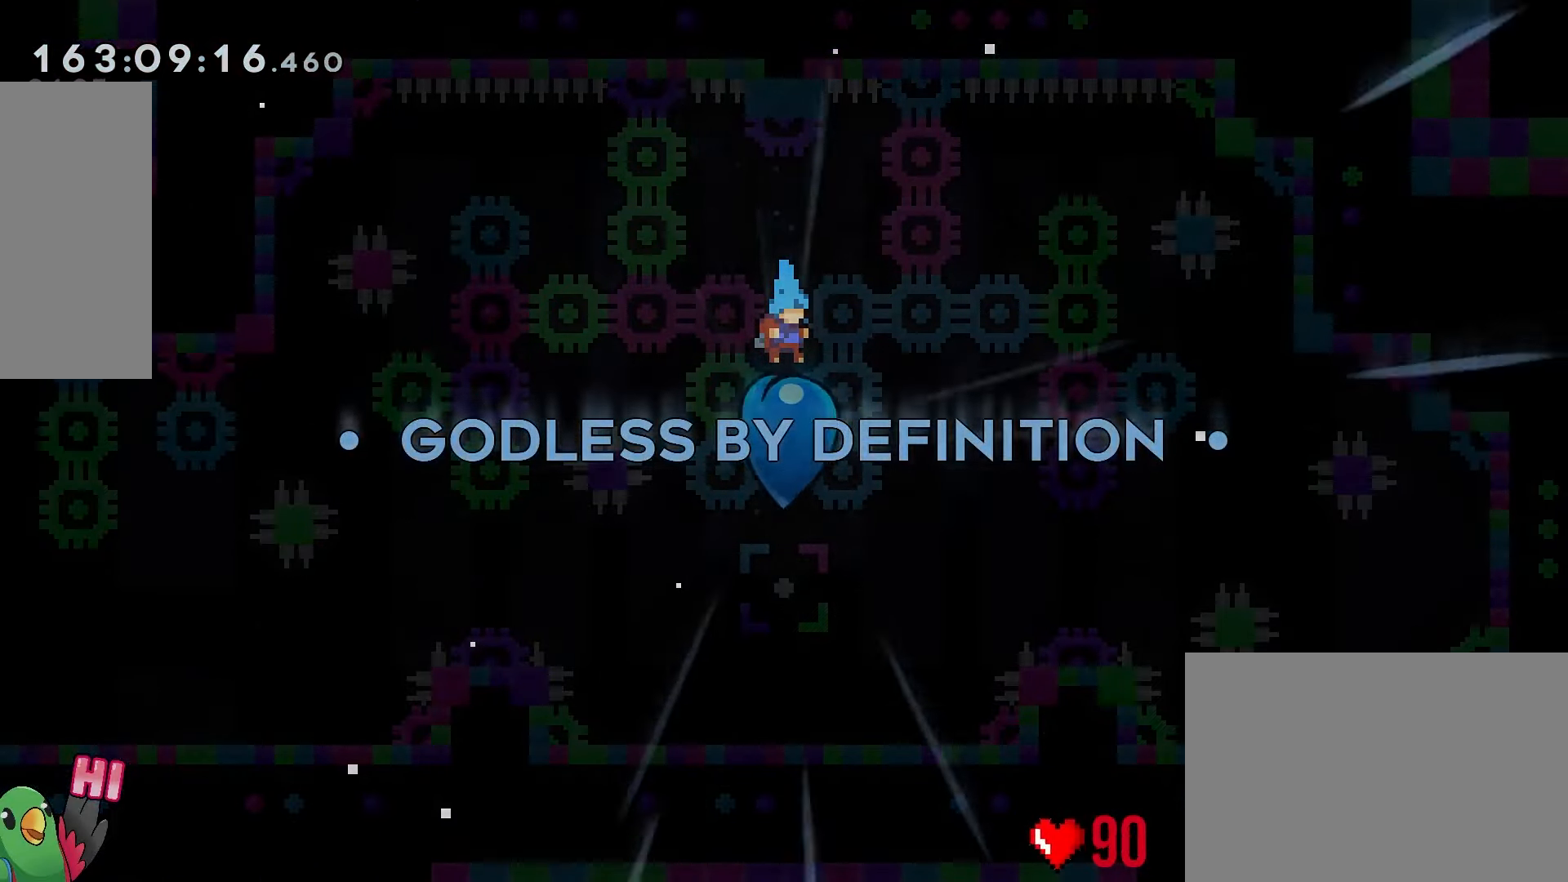
{"dt_ms": 500, "buttons": ["B"], "left_stick": "center", "right_stick": "center", "button_events": [[33, "B", "up"], [116, "B", "down"], [200, "B", "up"], [283, "B", "down"], [383, "B", "up"], [466, "B", "down"]]}
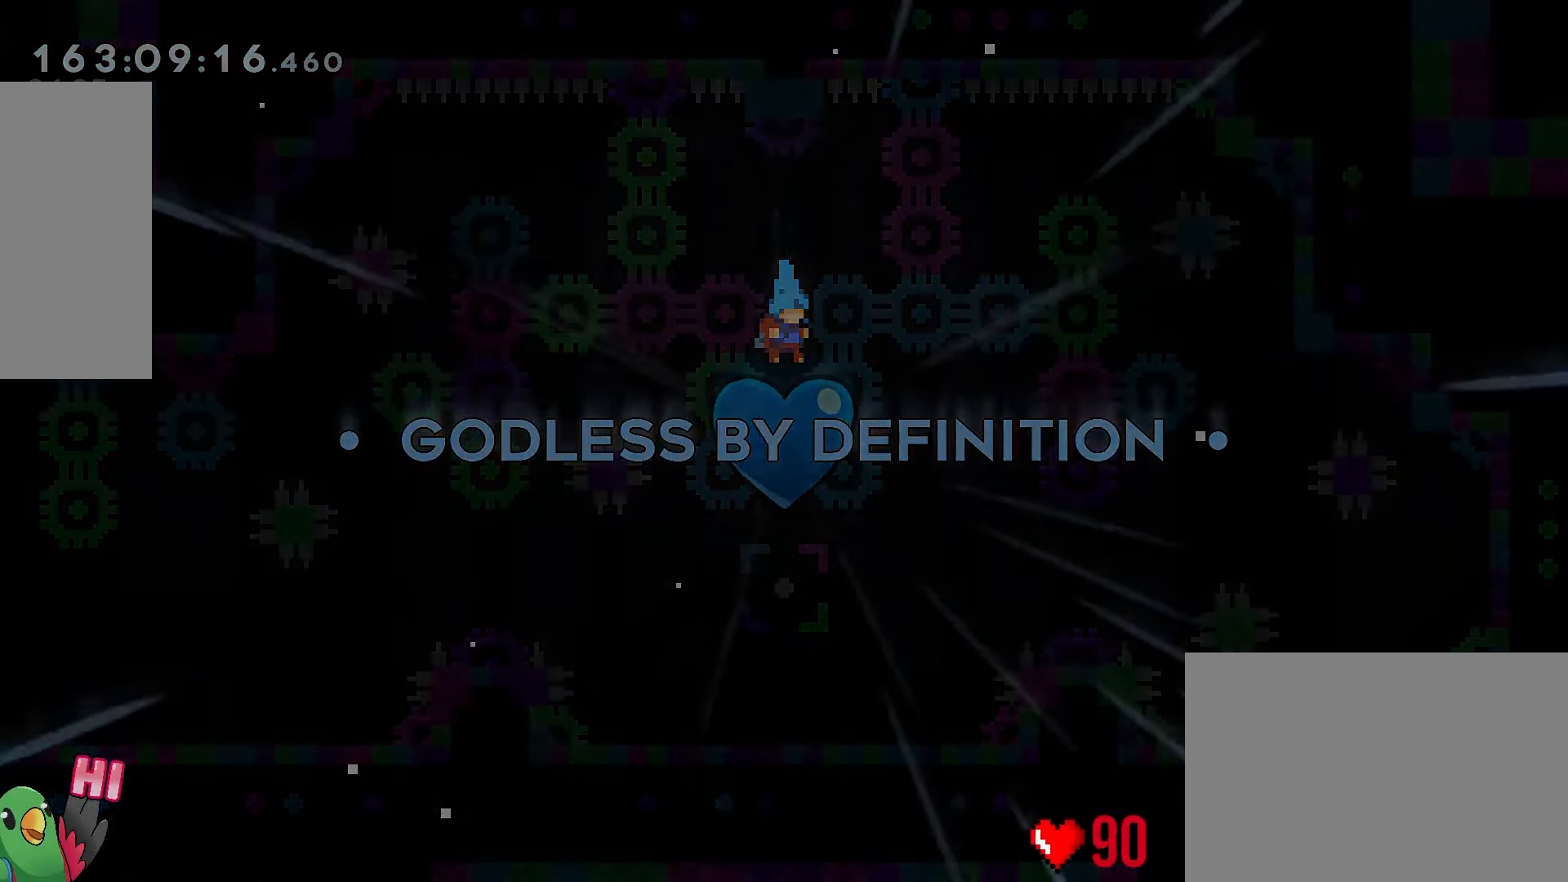
{"dt_ms": 500, "buttons": [], "left_stick": "center", "right_stick": "center", "button_events": [[66, "B", "up"], [150, "B", "down"], [250, "B", "up"], [333, "B", "down"], [466, "B", "up"]]}